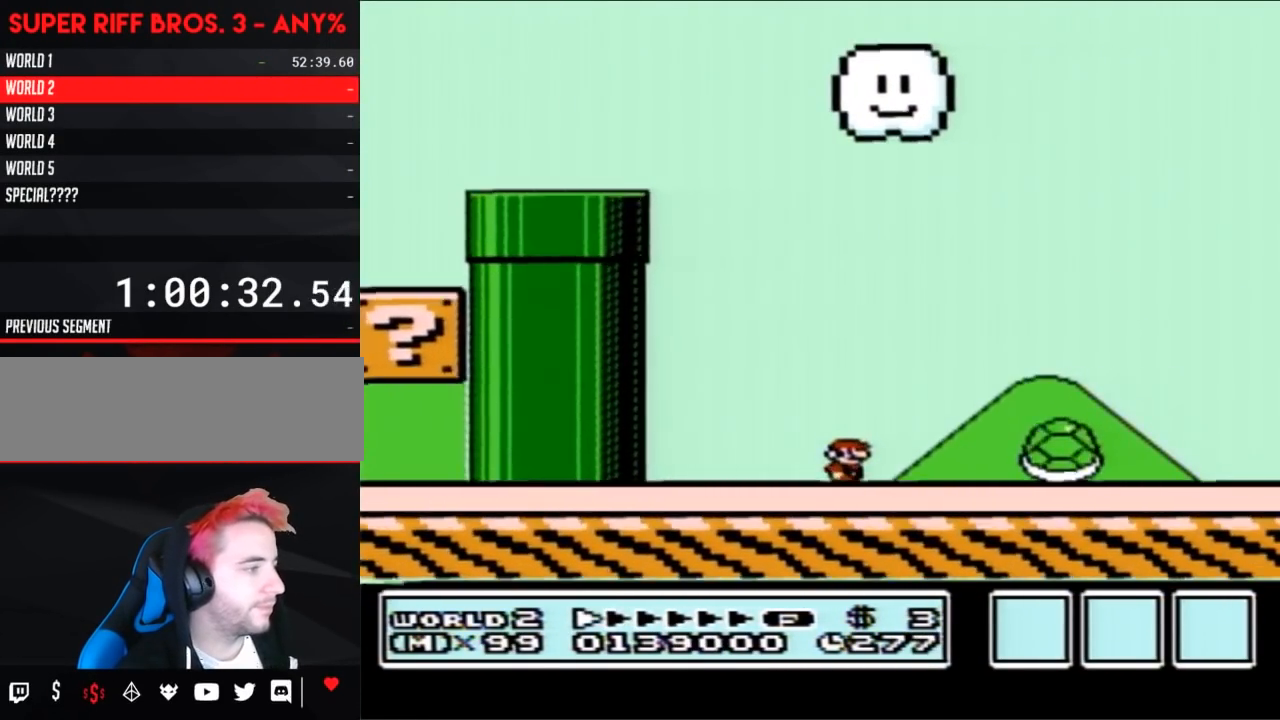
Gameplay with a controller (Nintendo layout); each line is a JSON object with the inputs held at the frame after it. "events" lists button and stick changes between this image and that frame as [ms after this image, input, new state], when the widget could be followed in between. Not read: L3 R3.
{"buttons": ["B", "DPAD_RIGHT"], "events": []}
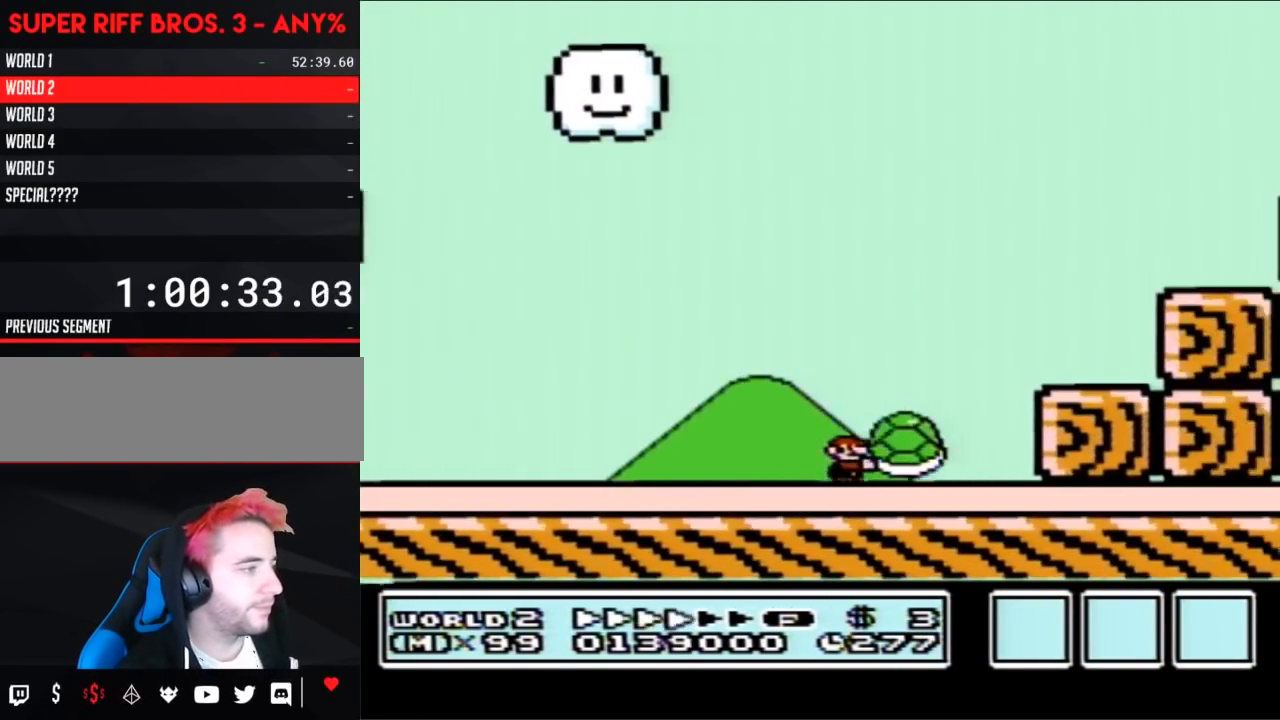
{"buttons": ["B", "DPAD_LEFT"], "events": [[333, "A", "down"], [333, "DPAD_LEFT", "down"], [333, "DPAD_RIGHT", "up"], [400, "A", "up"]]}
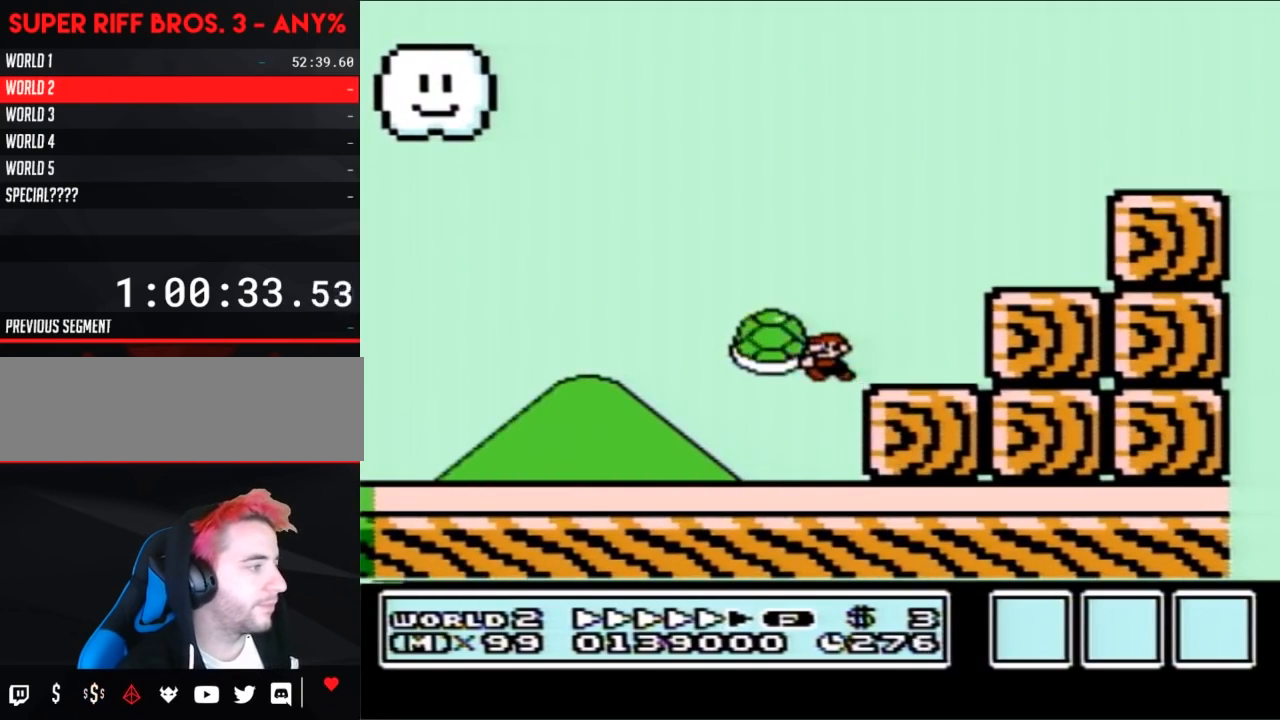
{"buttons": ["B", "DPAD_LEFT"], "events": []}
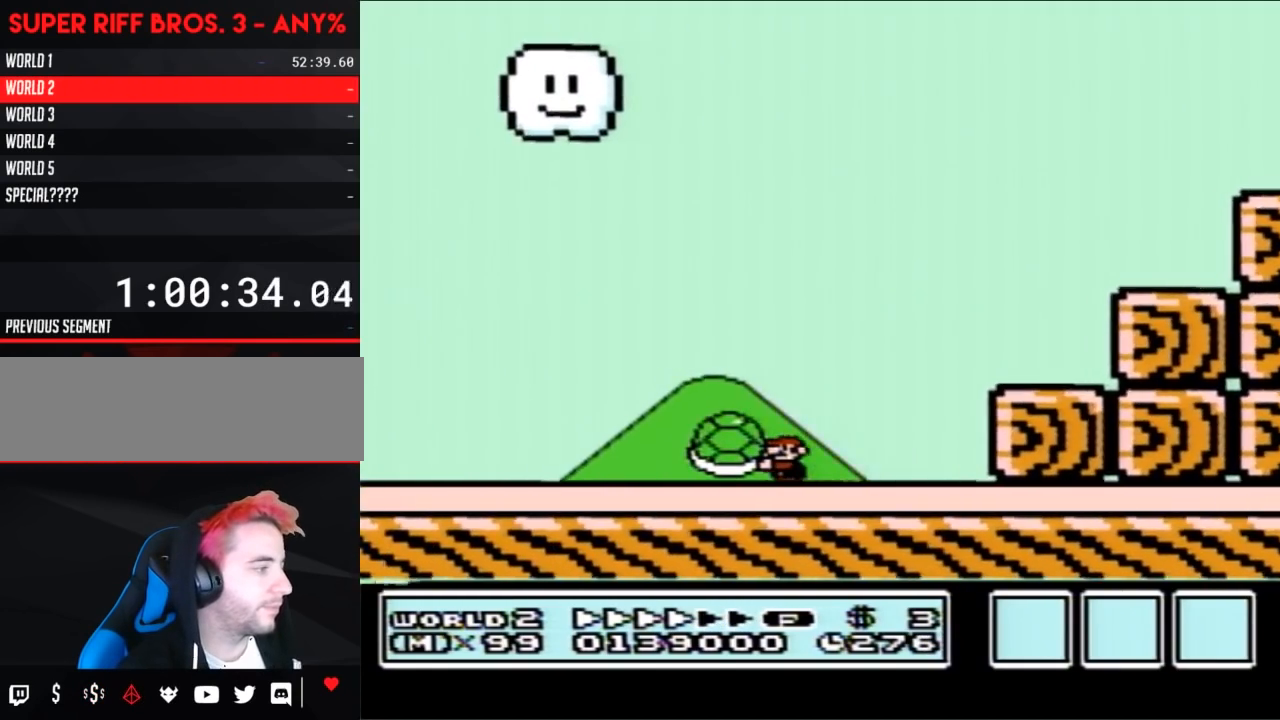
{"buttons": ["B", "DPAD_LEFT"], "events": []}
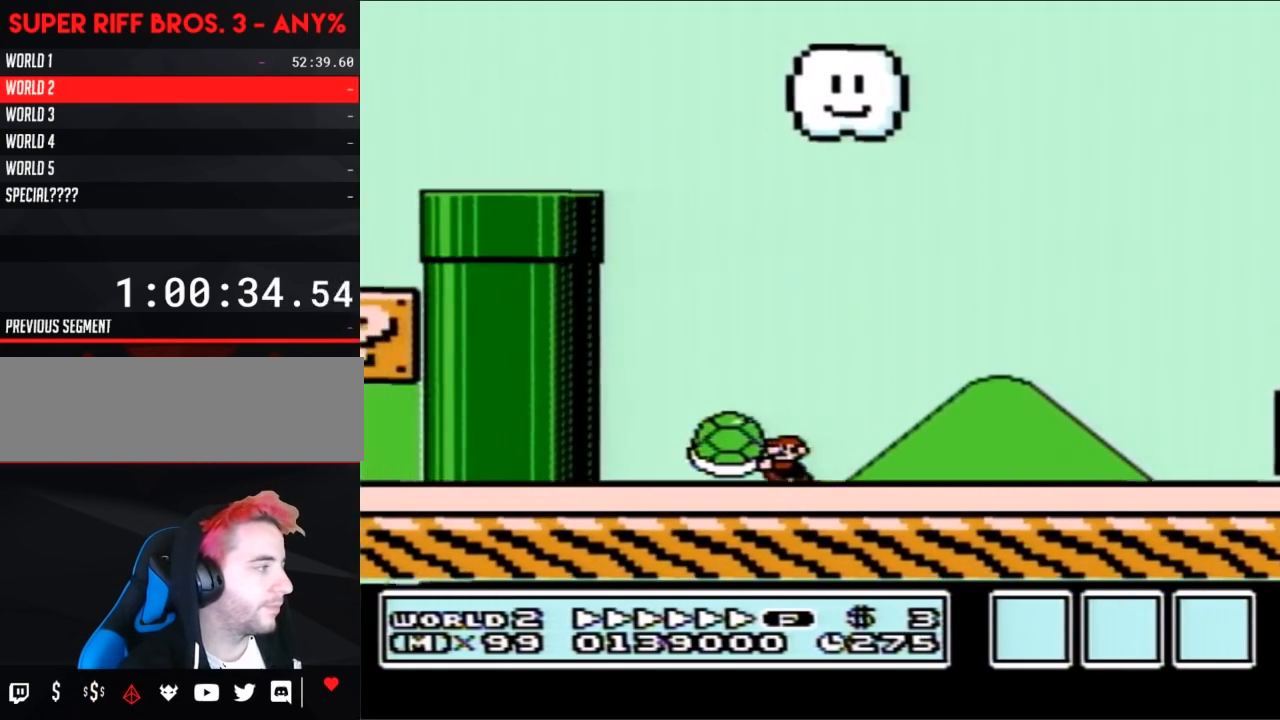
{"buttons": ["B", "DPAD_RIGHT"], "events": [[217, "A", "down"], [250, "DPAD_LEFT", "up"], [250, "DPAD_UP", "down"], [283, "DPAD_RIGHT", "down"], [283, "DPAD_UP", "up"], [500, "A", "up"]]}
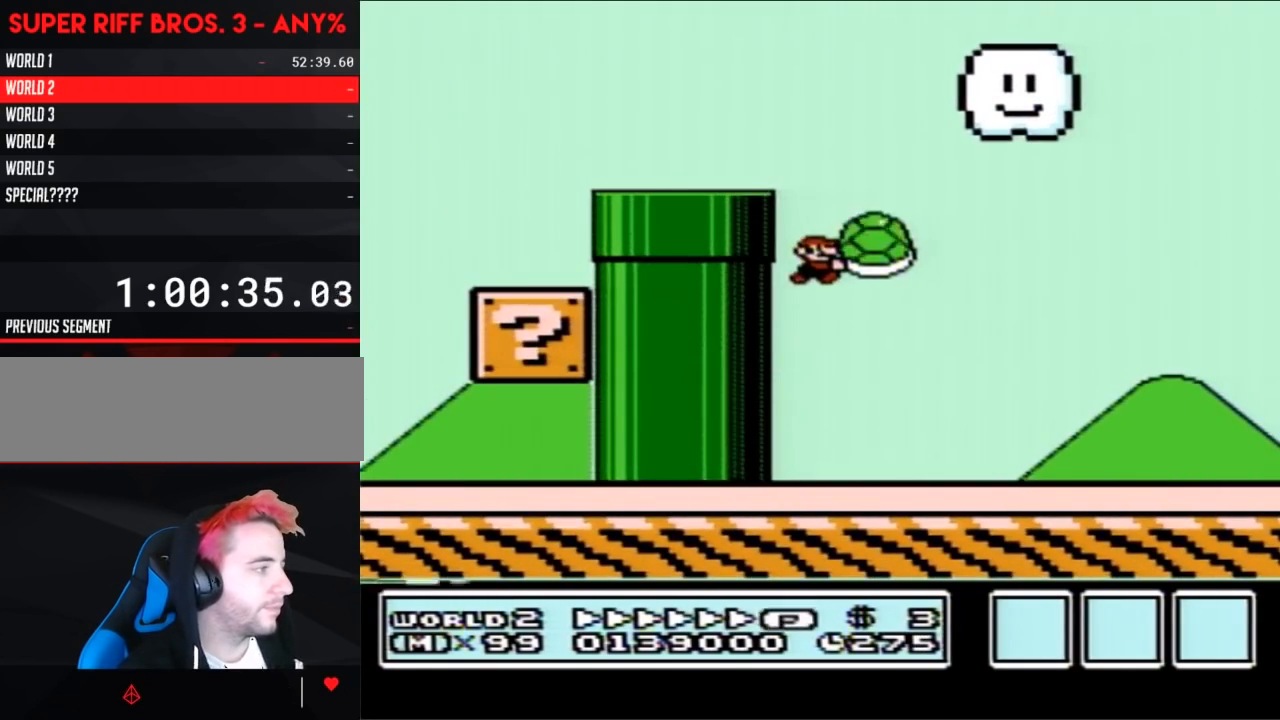
{"buttons": ["B", "DPAD_RIGHT"], "events": []}
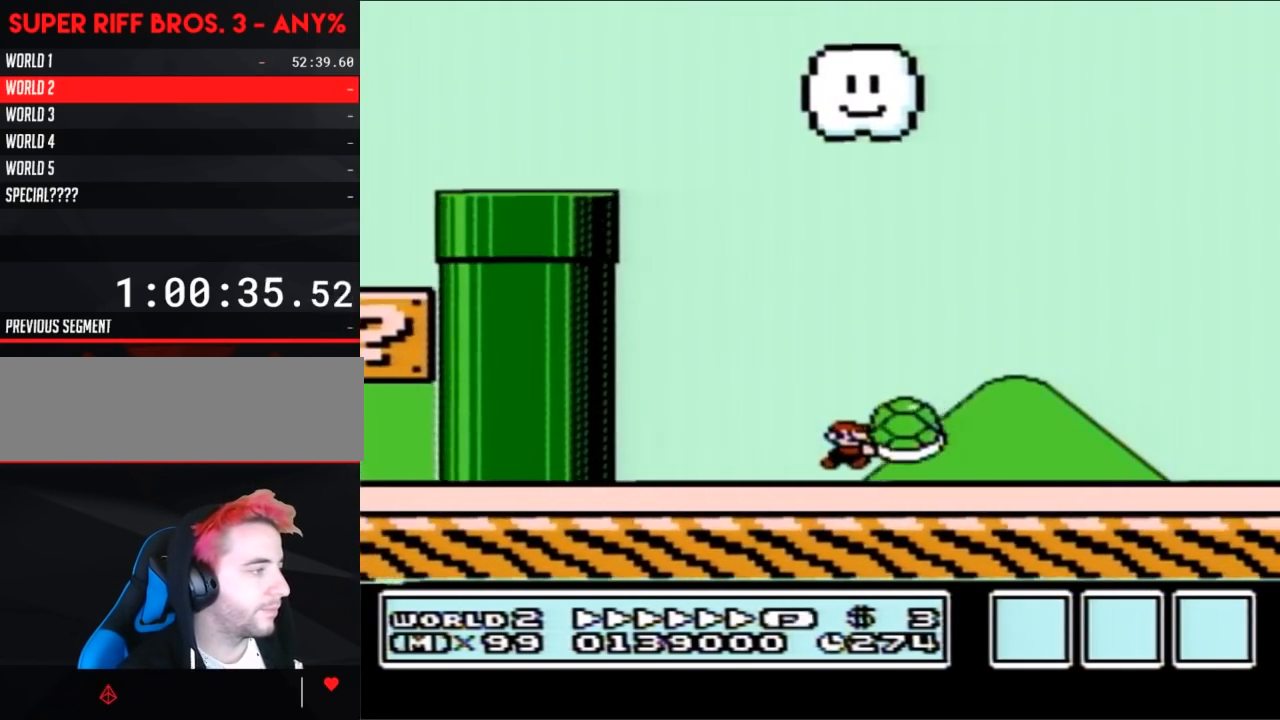
{"buttons": ["A", "B", "DPAD_RIGHT"], "events": [[317, "A", "down"]]}
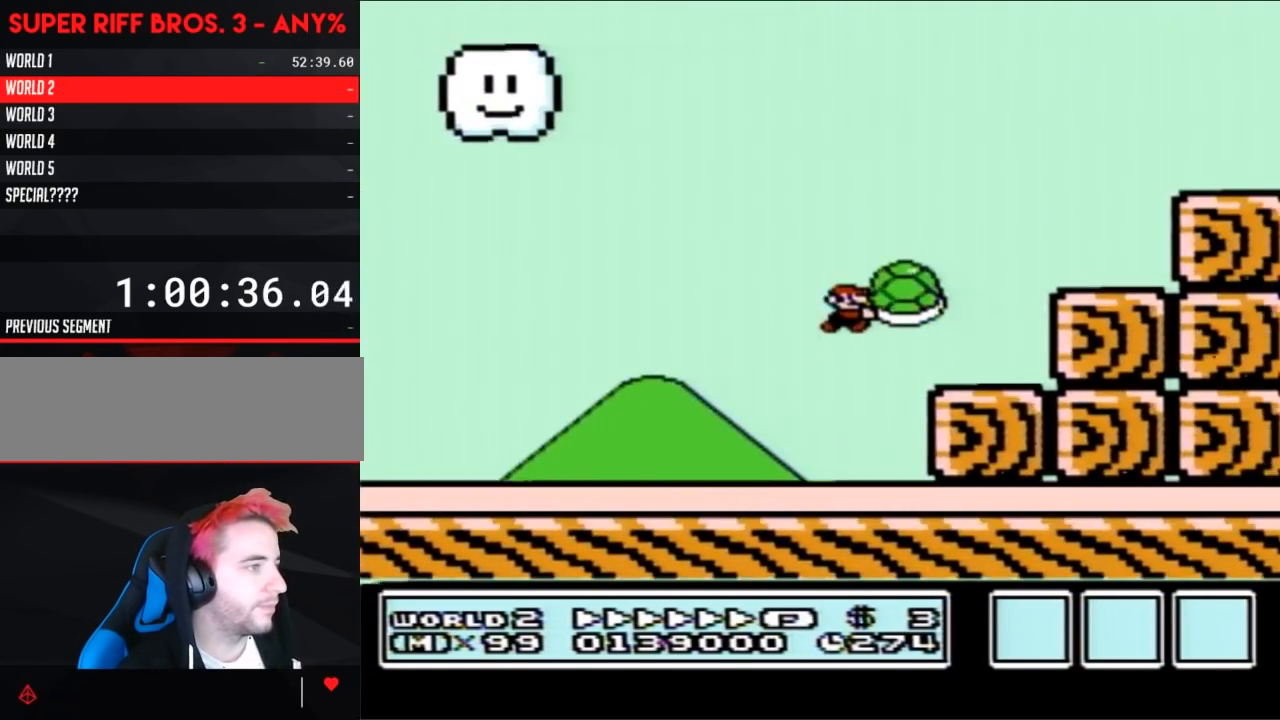
{"buttons": ["B", "DPAD_RIGHT"], "events": [[367, "A", "up"]]}
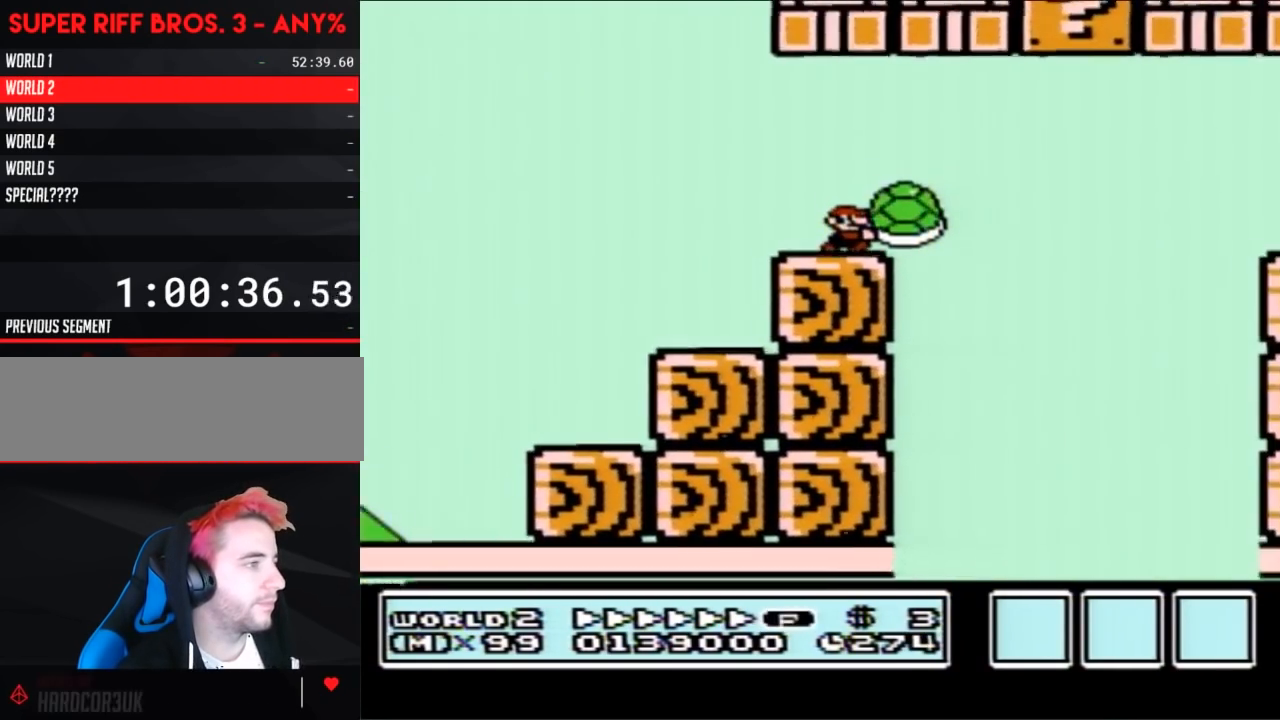
{"buttons": ["B", "DPAD_RIGHT"], "events": [[117, "A", "down"], [183, "A", "up"]]}
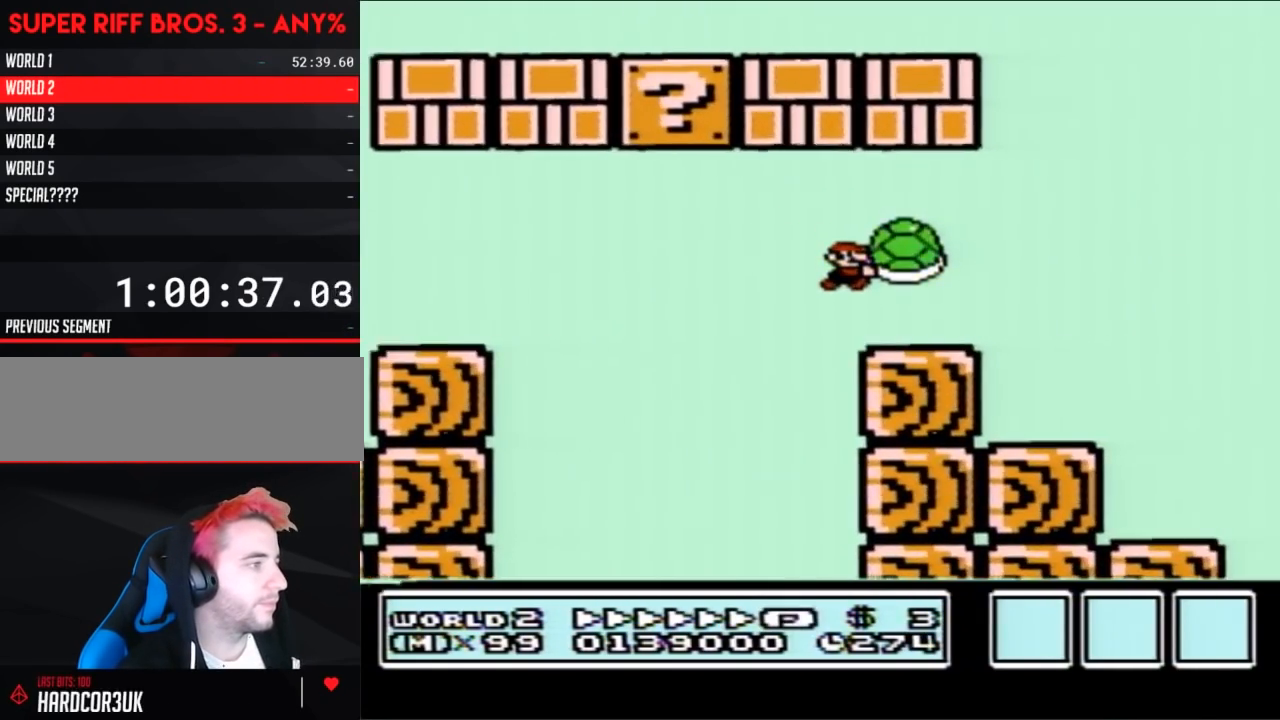
{"buttons": ["A", "B", "DPAD_RIGHT"], "events": [[217, "A", "down"]]}
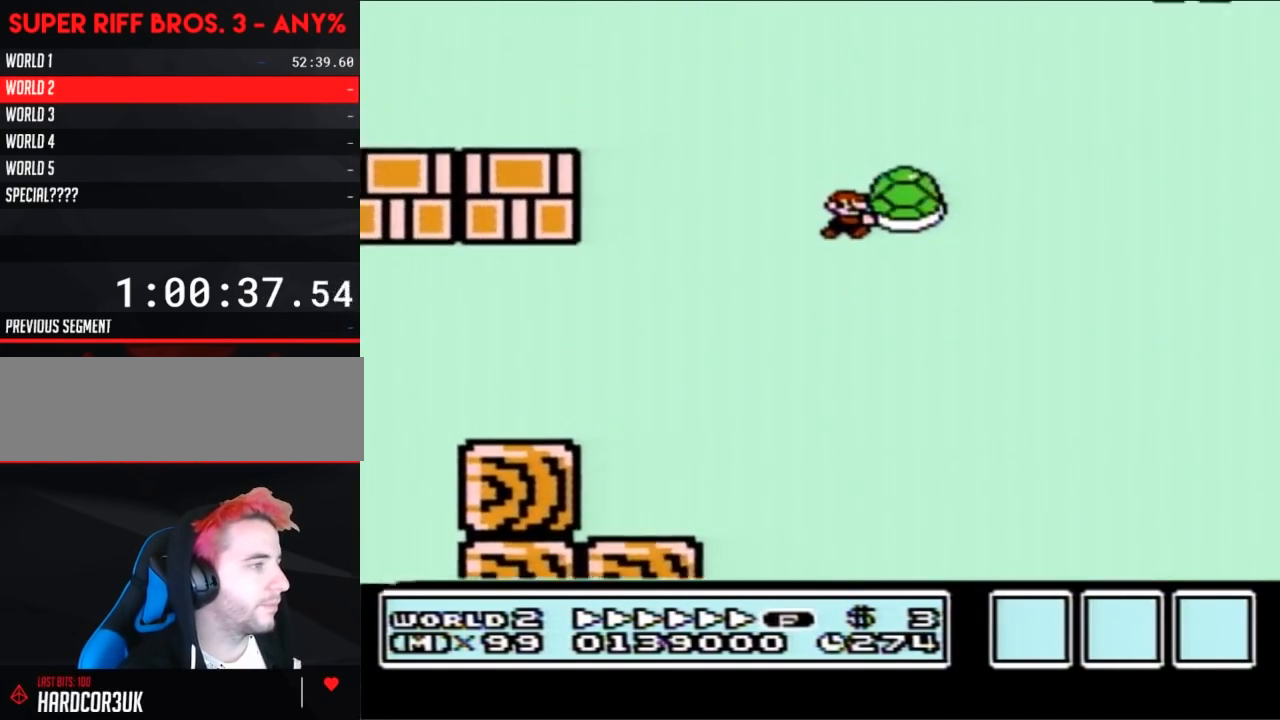
{"buttons": ["A", "B", "DPAD_RIGHT"], "events": []}
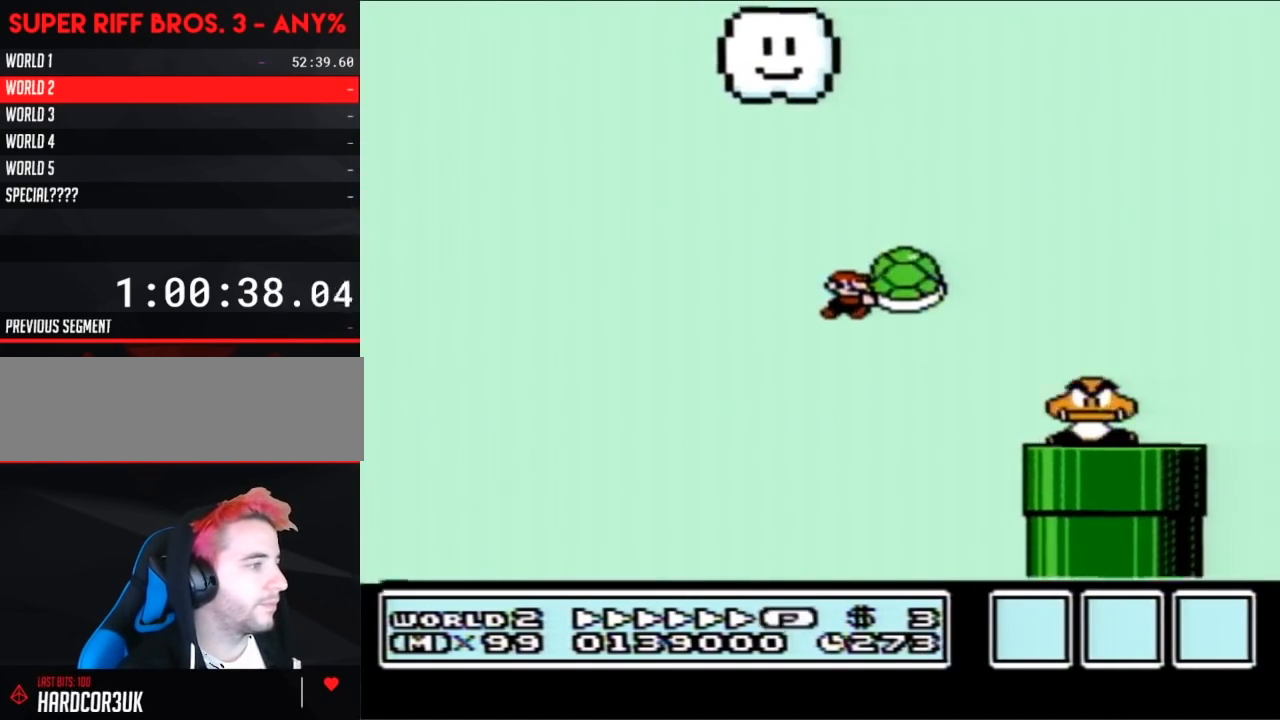
{"buttons": ["A", "B", "DPAD_RIGHT"], "events": [[333, "A", "up"], [433, "A", "down"]]}
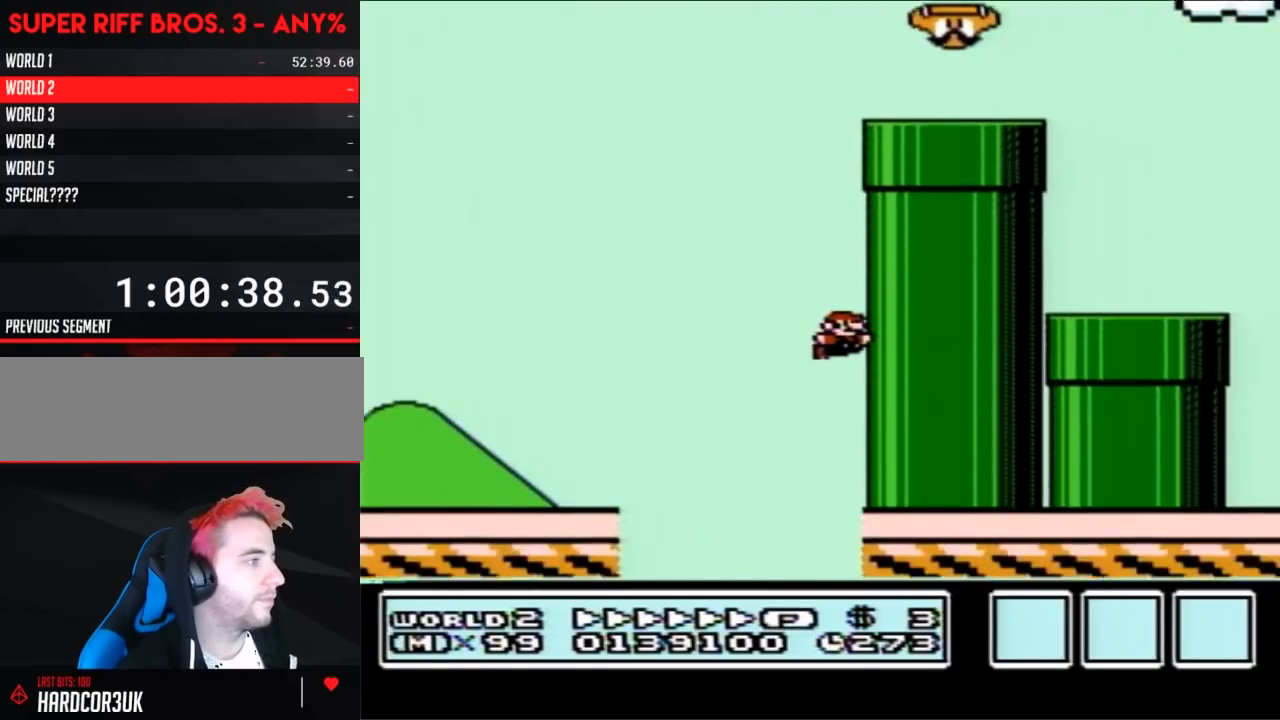
{"buttons": ["DPAD_RIGHT"], "events": [[183, "A", "up"], [300, "A", "down"], [500, "A", "up"], [500, "B", "up"]]}
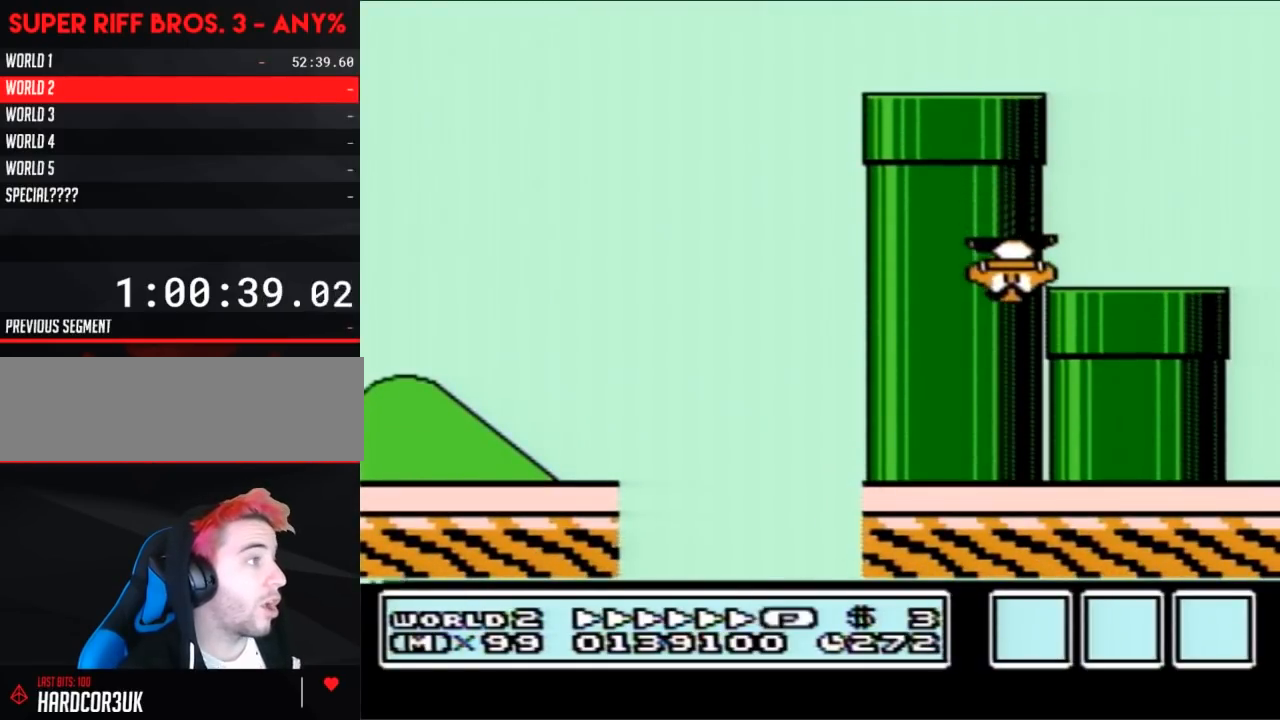
{"buttons": [], "events": [[33, "DPAD_RIGHT", "up"]]}
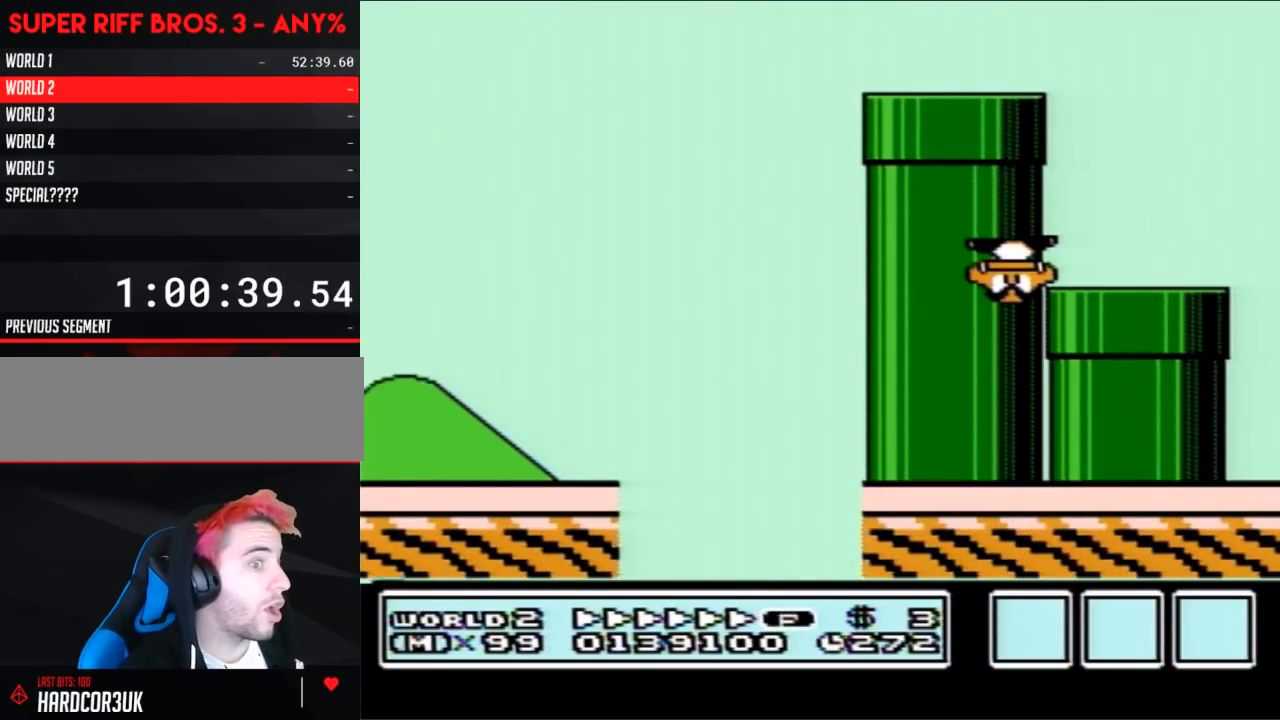
{"buttons": [], "events": []}
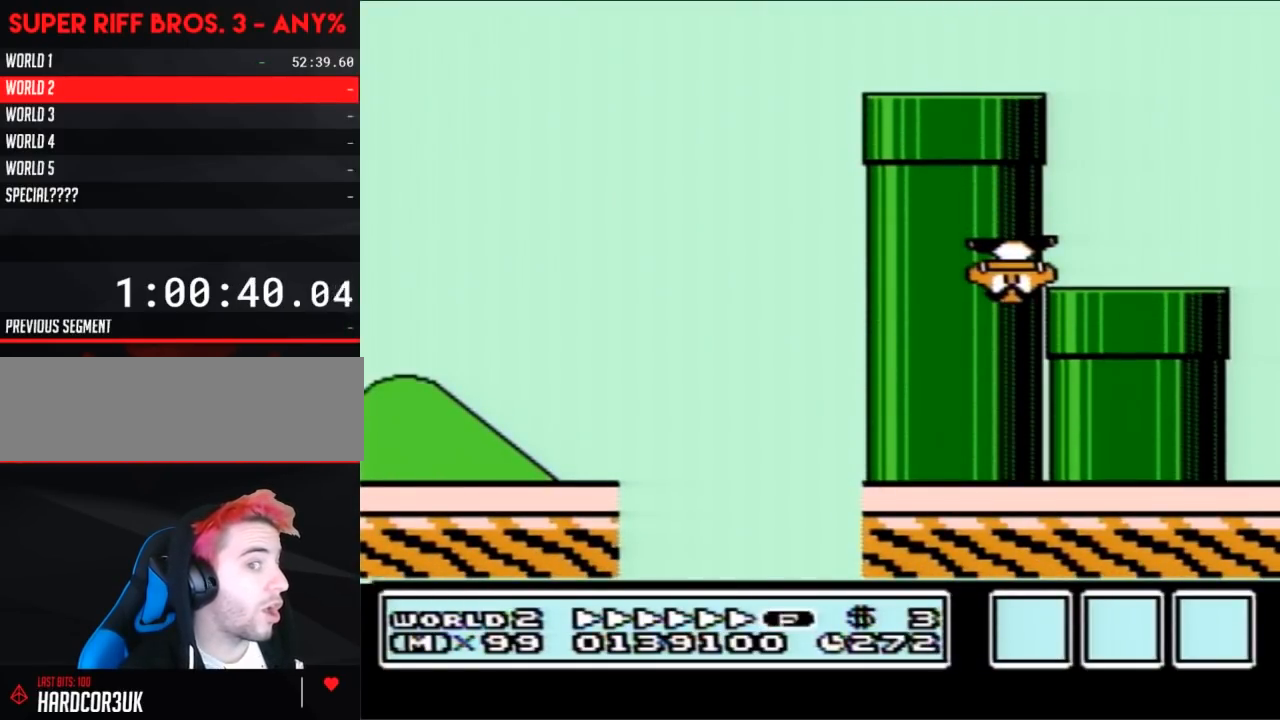
{"buttons": [], "events": []}
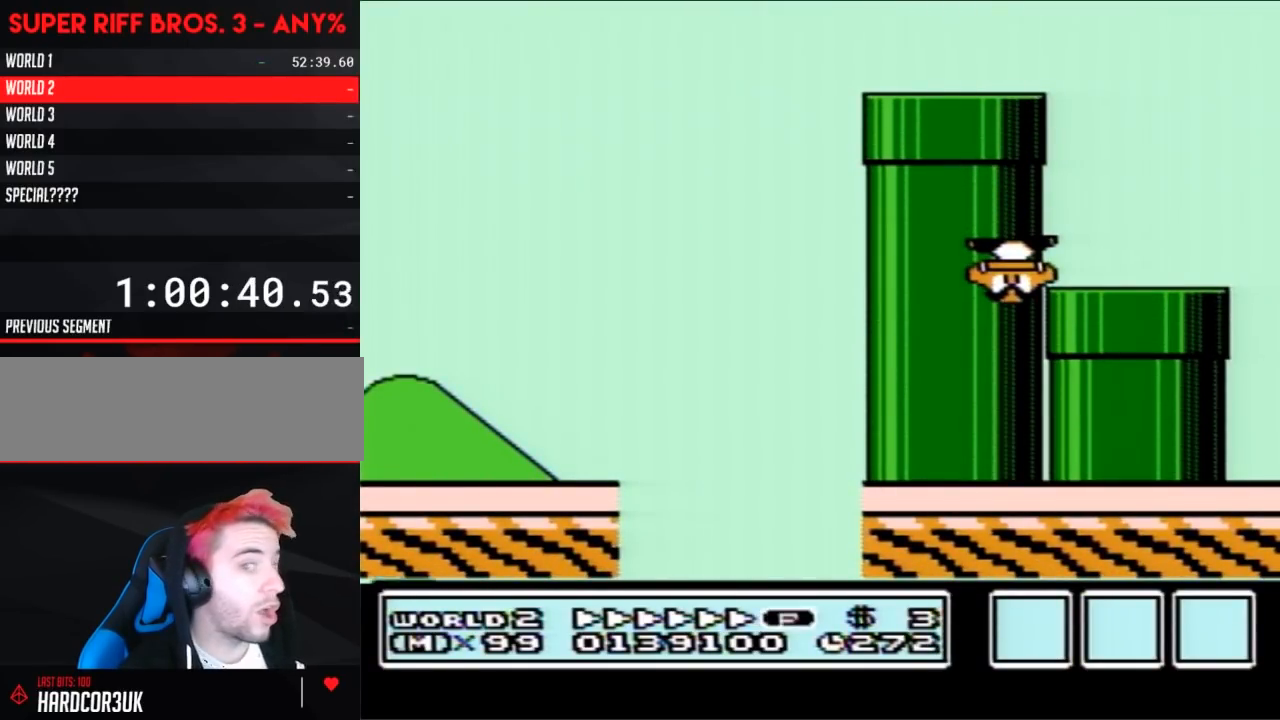
{"buttons": [], "events": []}
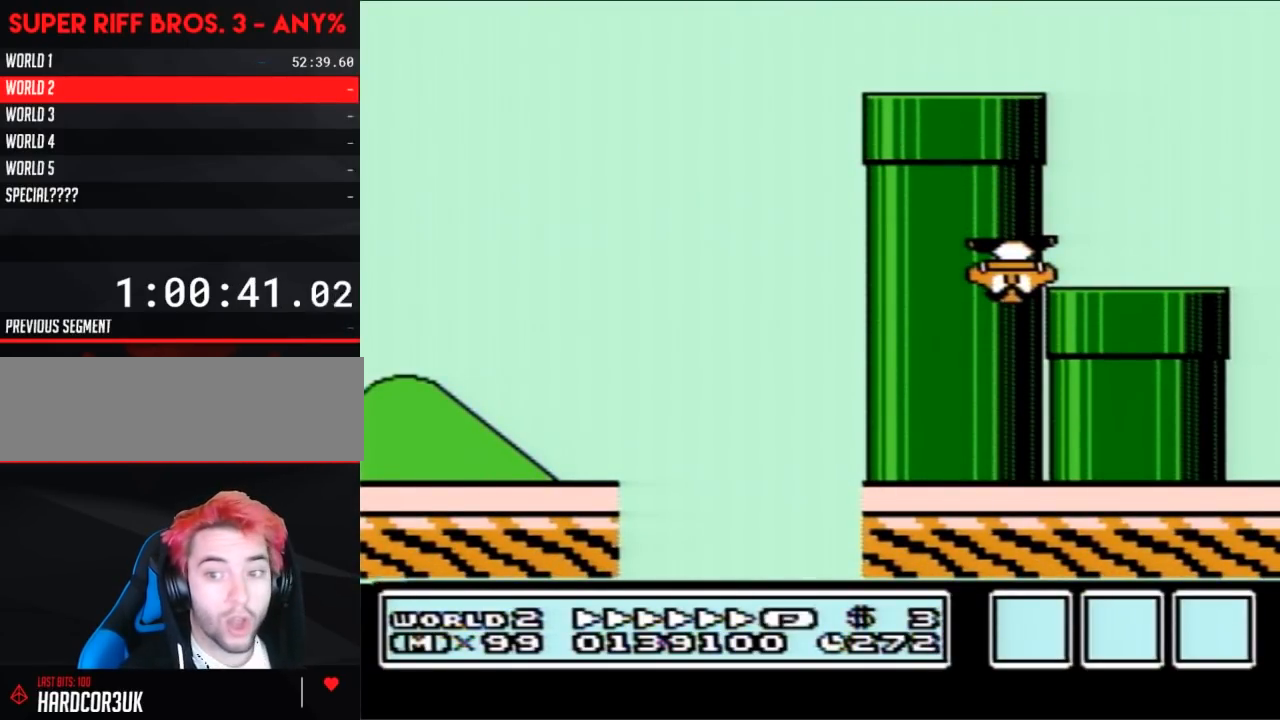
{"buttons": [], "events": []}
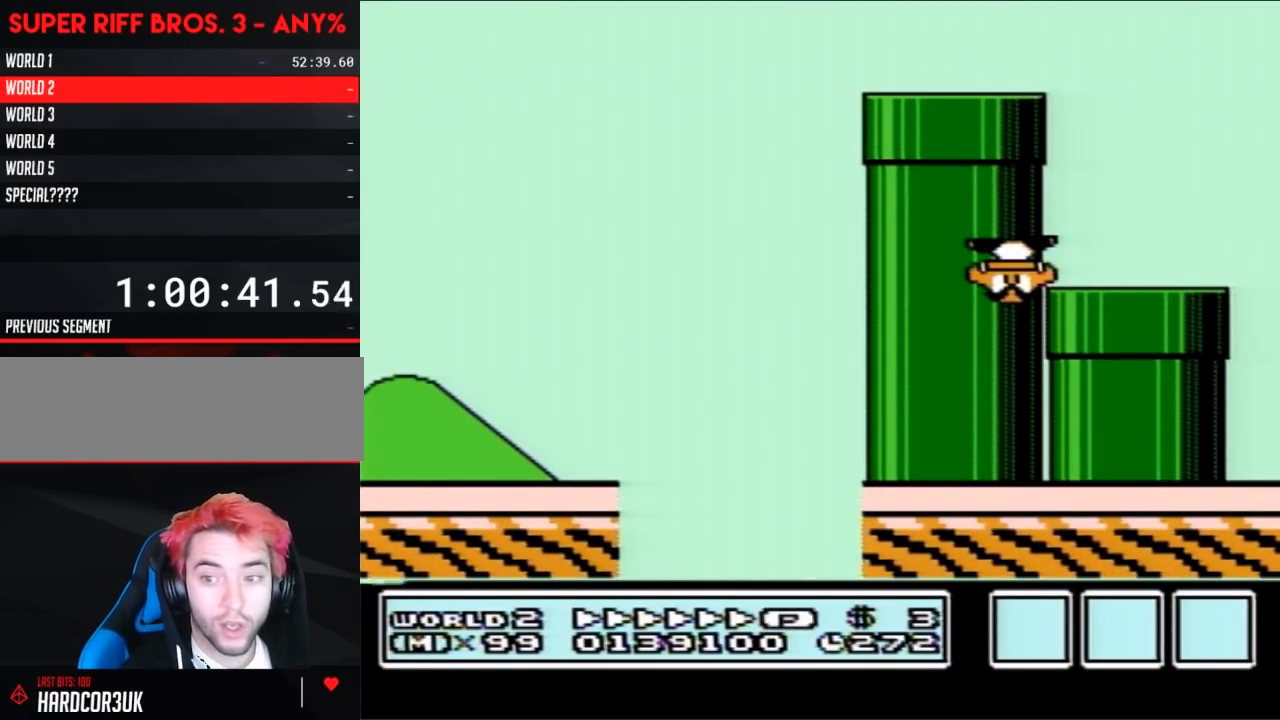
{"buttons": [], "events": []}
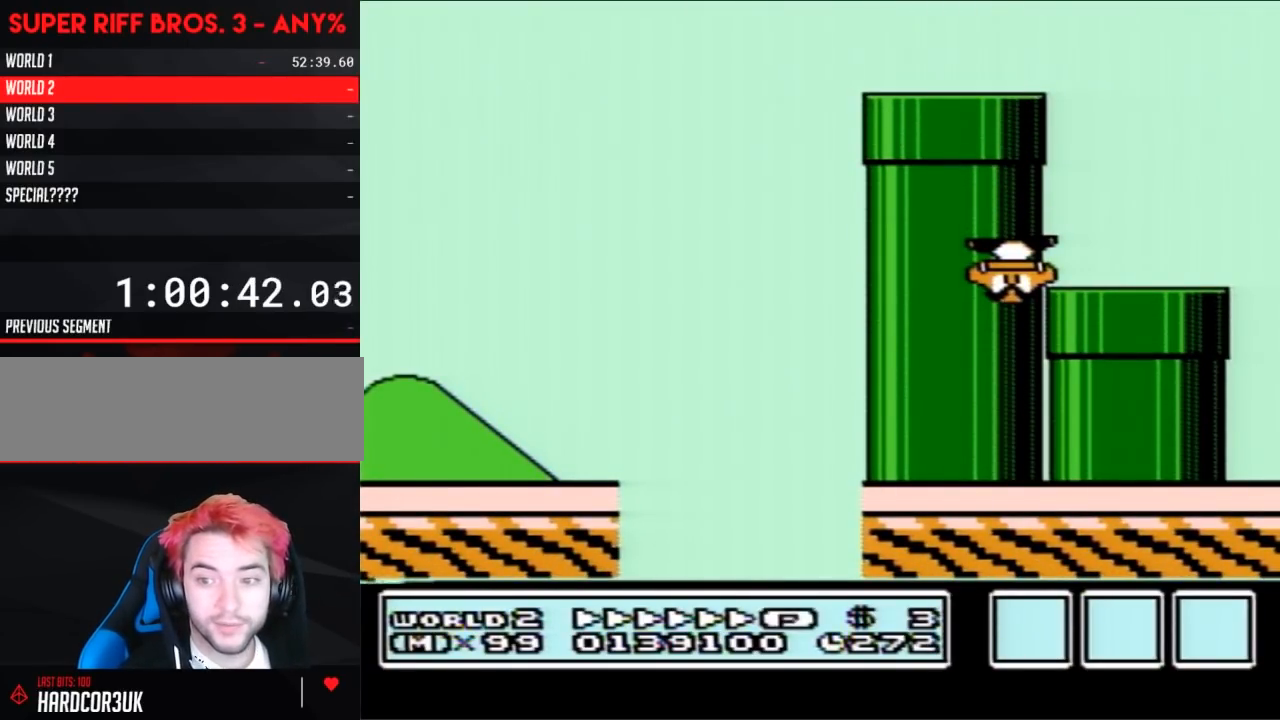
{"buttons": [], "events": []}
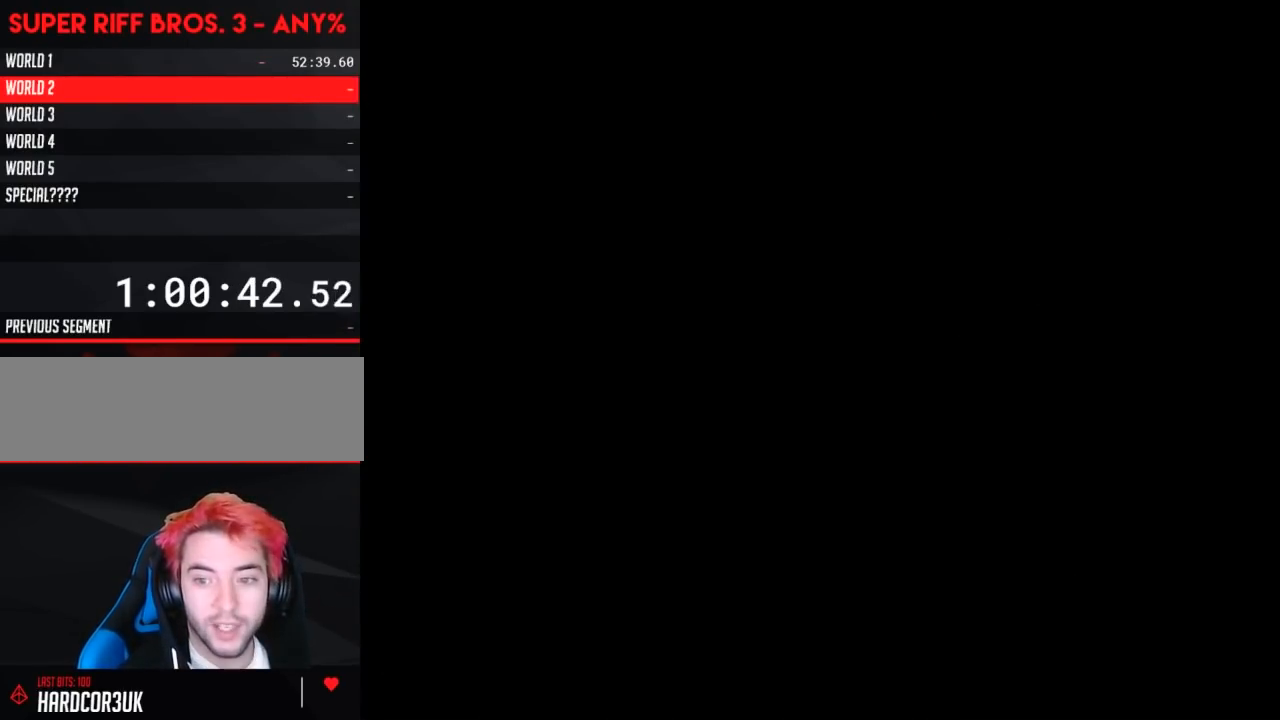
{"buttons": [], "events": []}
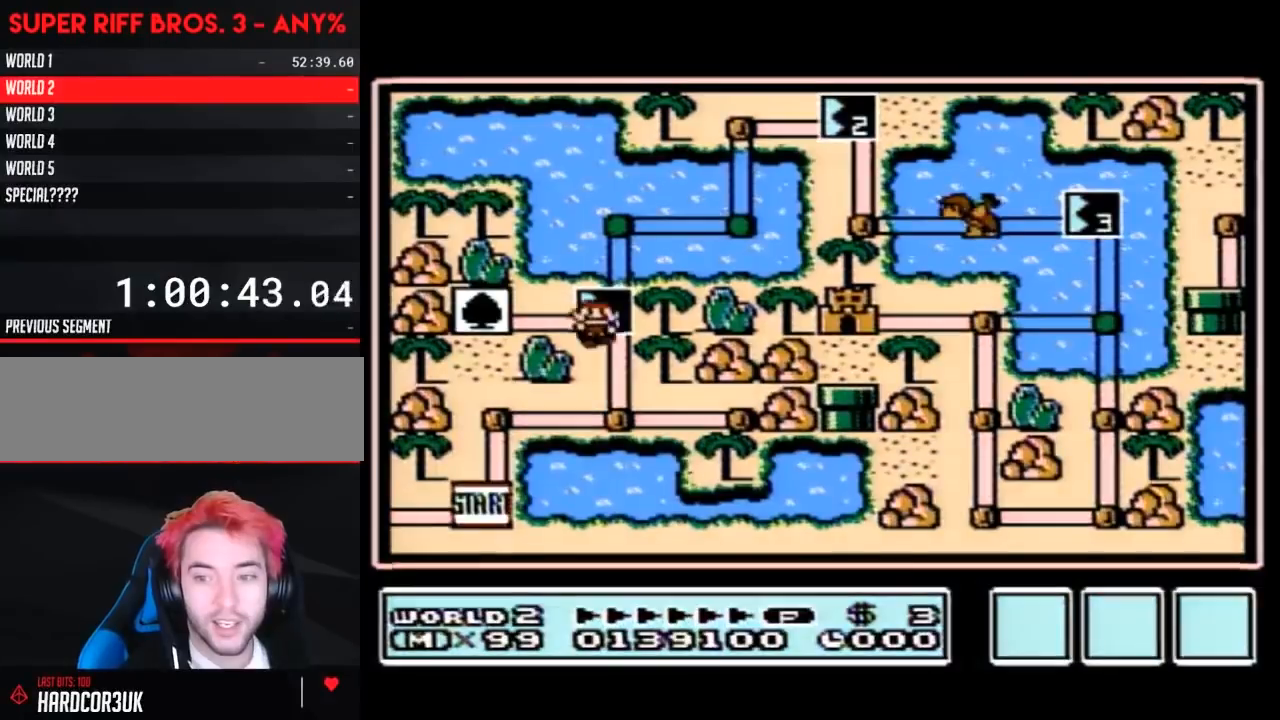
{"buttons": [], "events": []}
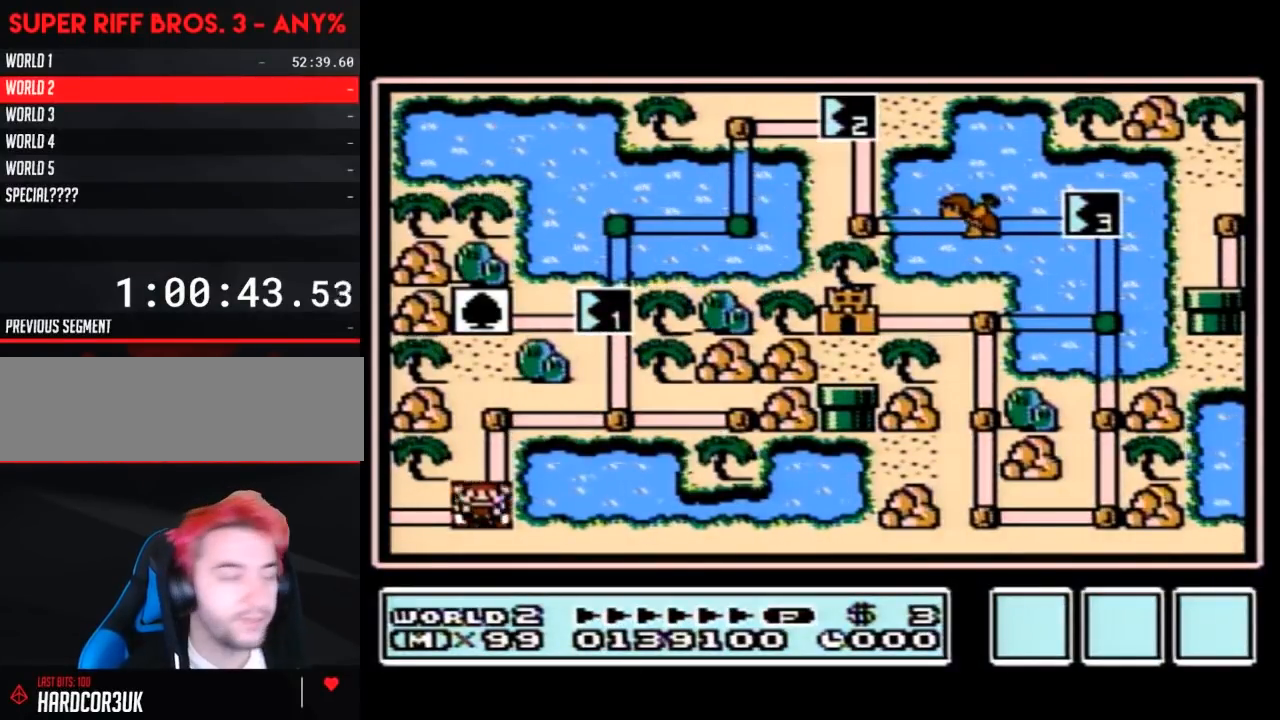
{"buttons": [], "events": []}
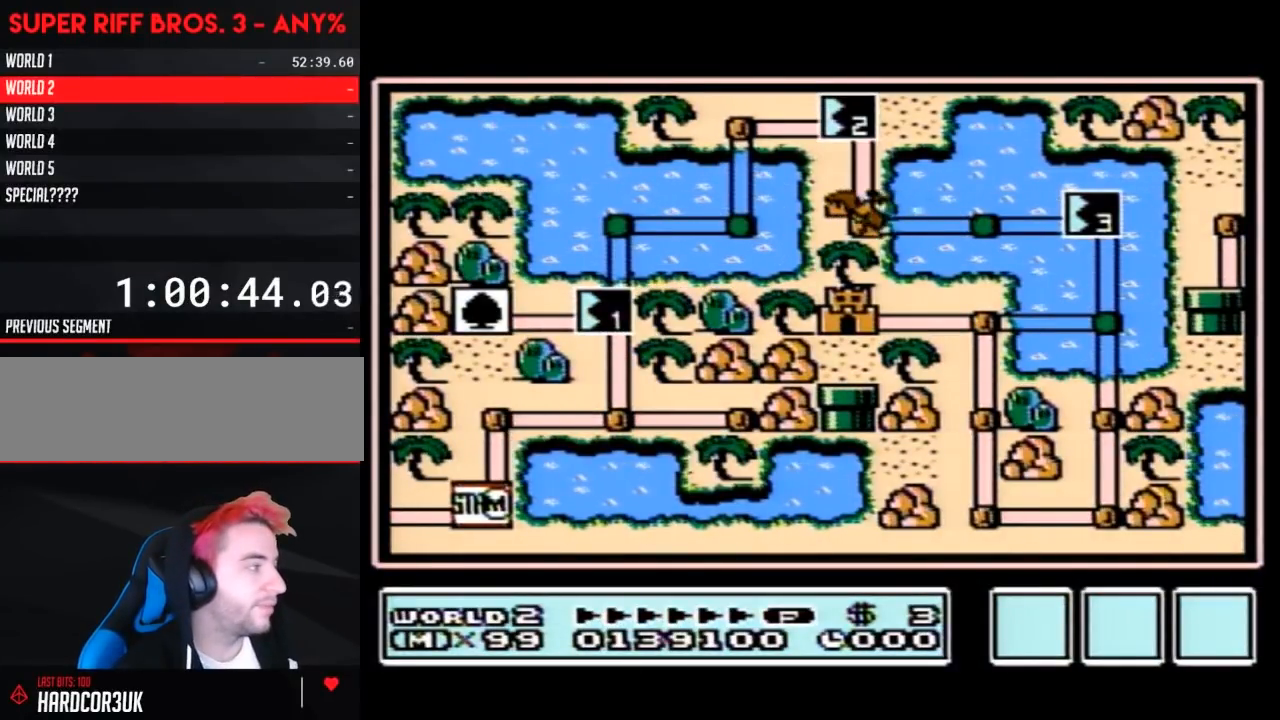
{"buttons": [], "events": [[33, "DPAD_UP", "down"], [500, "DPAD_UP", "up"]]}
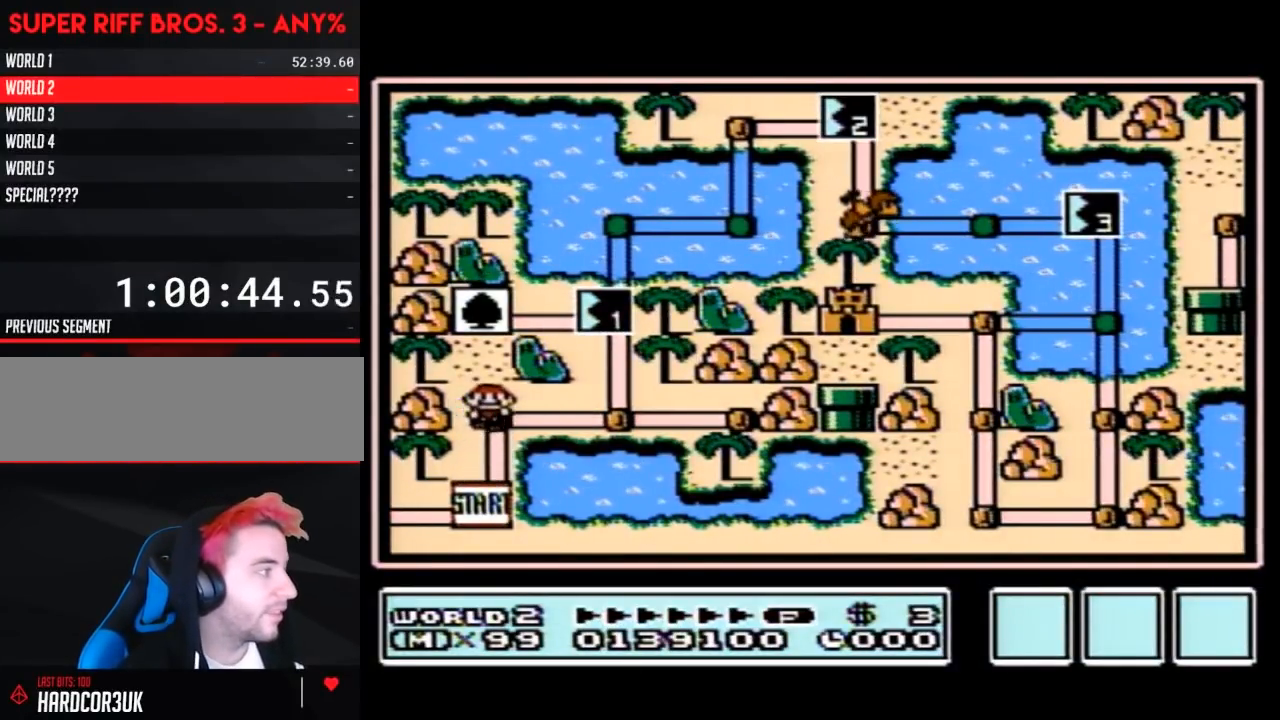
{"buttons": ["DPAD_UP"], "events": [[50, "DPAD_RIGHT", "down"], [300, "DPAD_RIGHT", "up"], [367, "DPAD_UP", "down"]]}
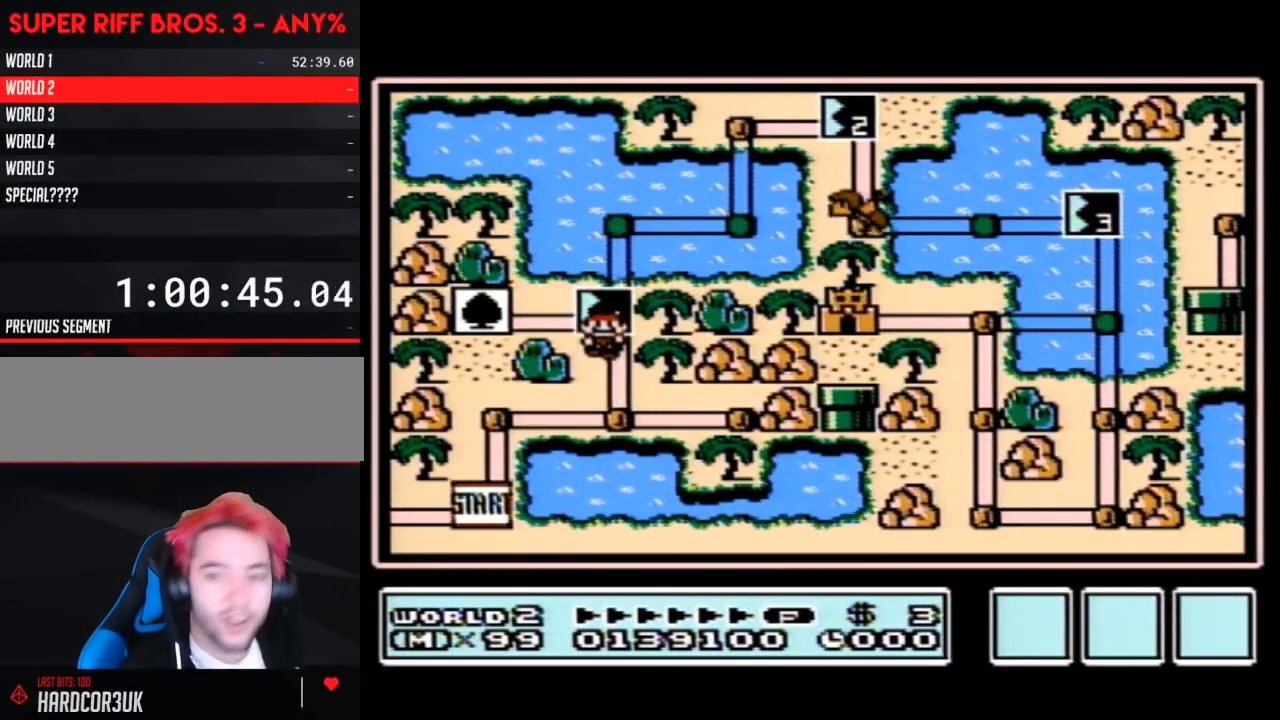
{"buttons": ["DPAD_UP"], "events": []}
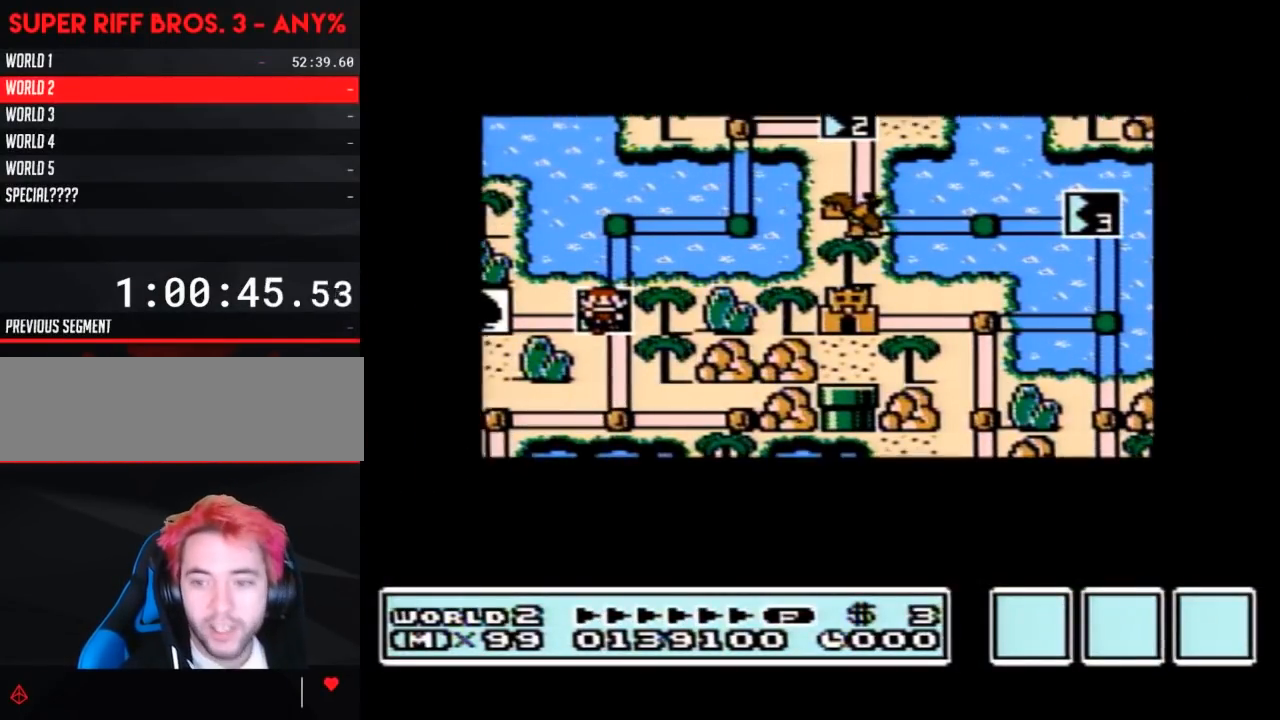
{"buttons": ["DPAD_UP"], "events": []}
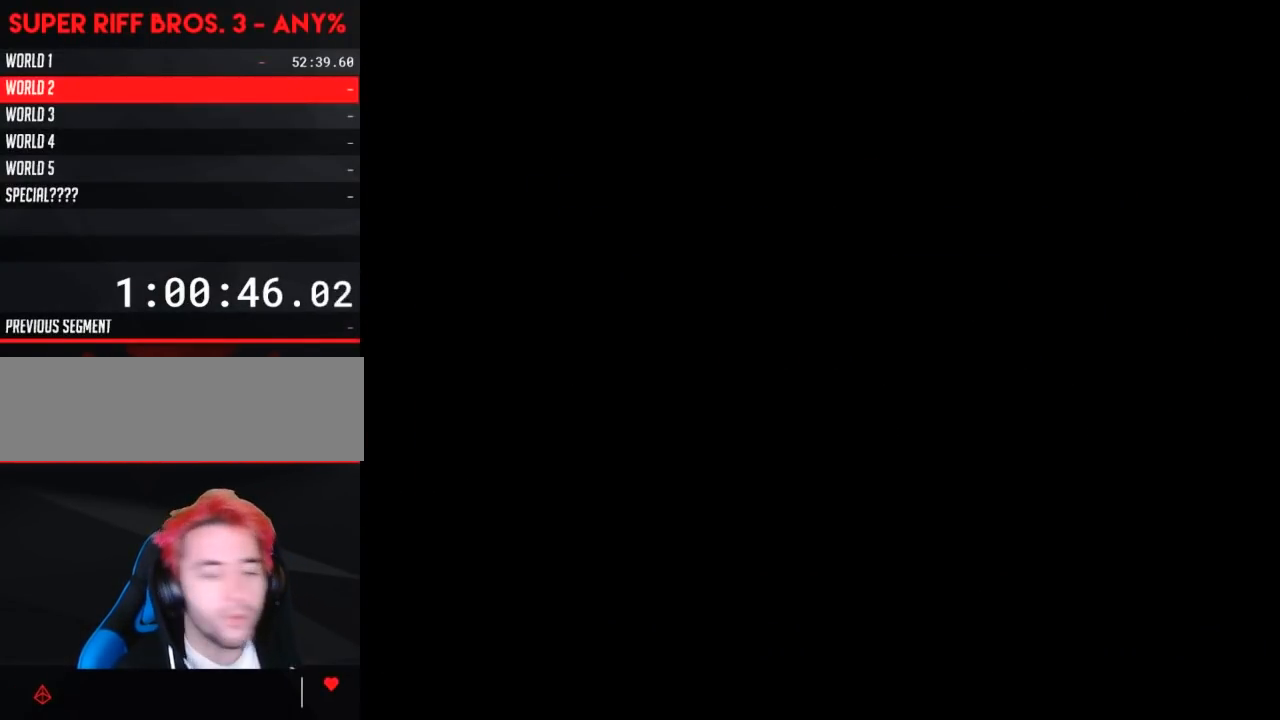
{"buttons": ["B", "DPAD_RIGHT"], "events": [[217, "DPAD_UP", "up"], [250, "A", "down"], [267, "A", "up"], [267, "B", "down"], [267, "DPAD_RIGHT", "down"]]}
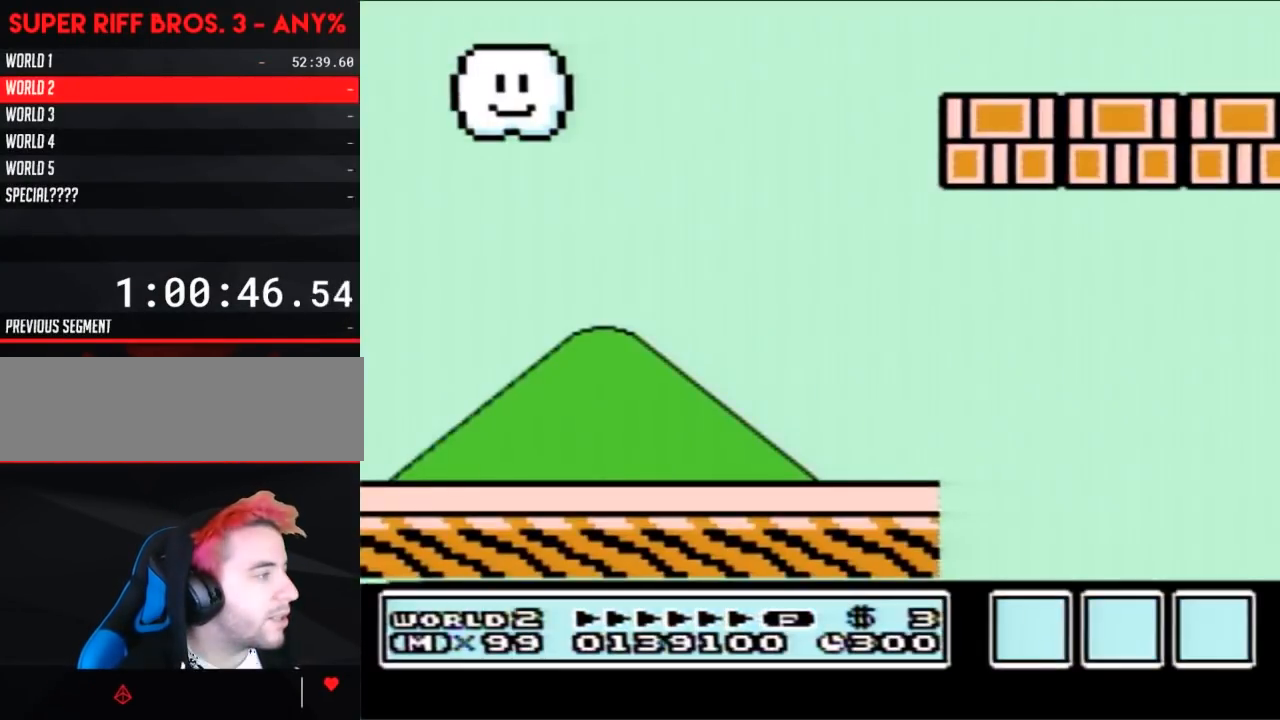
{"buttons": ["B", "DPAD_RIGHT"], "events": []}
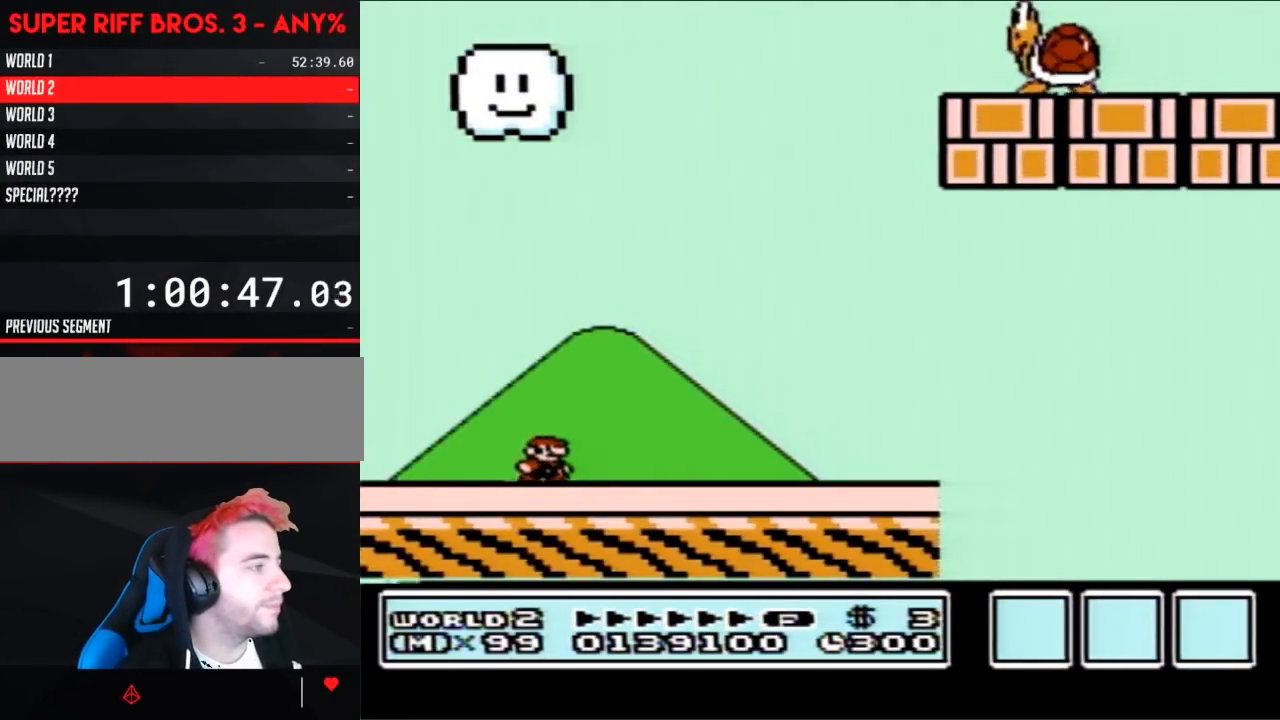
{"buttons": ["B", "DPAD_RIGHT"], "events": []}